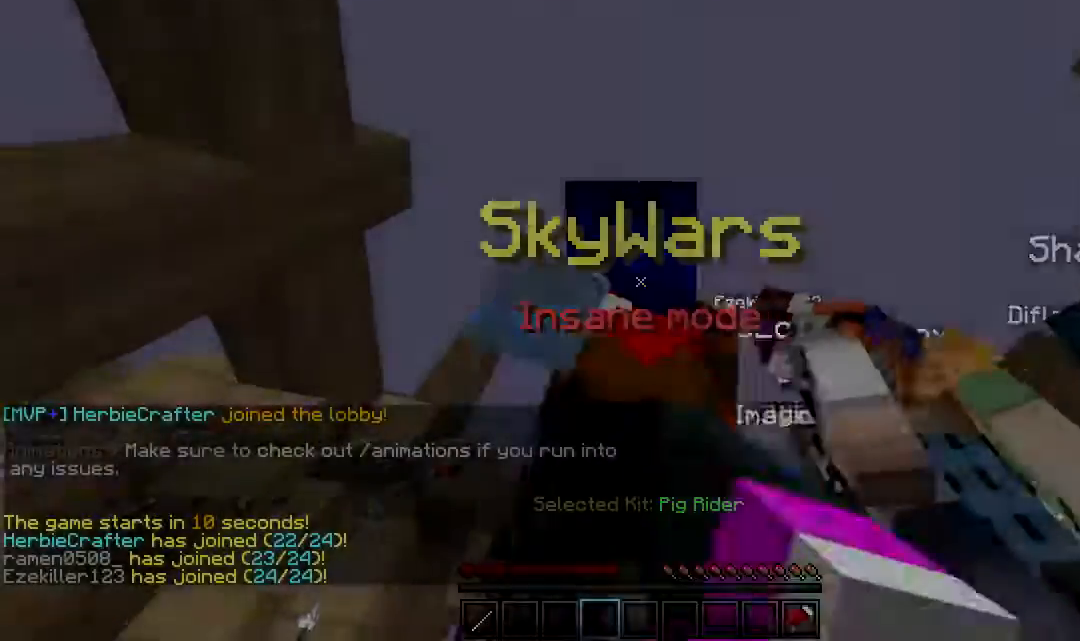
Gameplay with keyboard and mouse; each line is a JSON object with the keys and mouse buttons held at the frame after it. "events" lists presses ("down") and releases ("up") of "a", "d", "s", "w", "mouse_left" and "mouse_right" between this image and that frame as [ms after this image, input, new state], when the widget could be followed in between. "mouse_left", "mouse_right" = the "left", "right" buttons of the "mouse" list. No other keys are recorded. Fast repeated clicks can show as one long hold. Mouse movement is not recorded.
{"keys": ["a"], "mouse": [], "events": []}
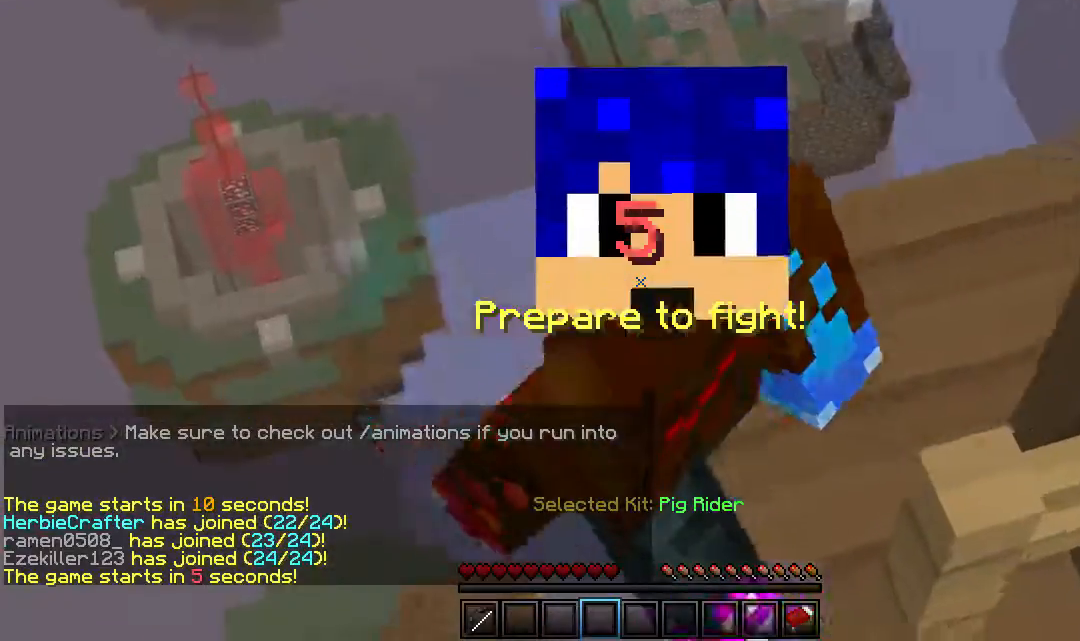
{"keys": ["a", "w"], "mouse": [], "events": [[267, "w", "down"]]}
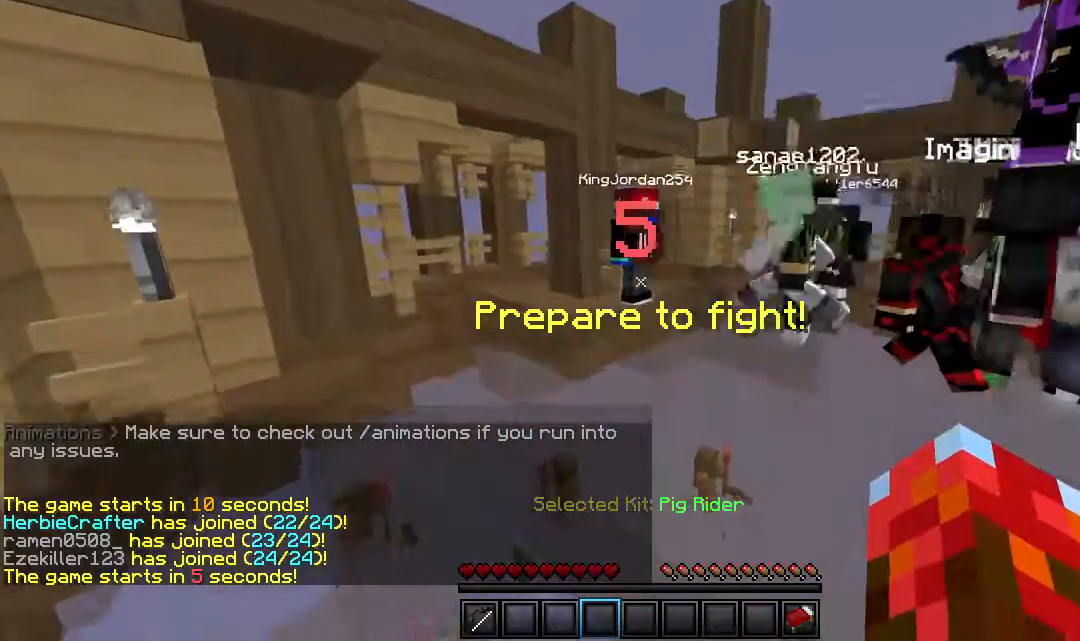
{"keys": ["w"], "mouse": [], "events": [[400, "a", "up"]]}
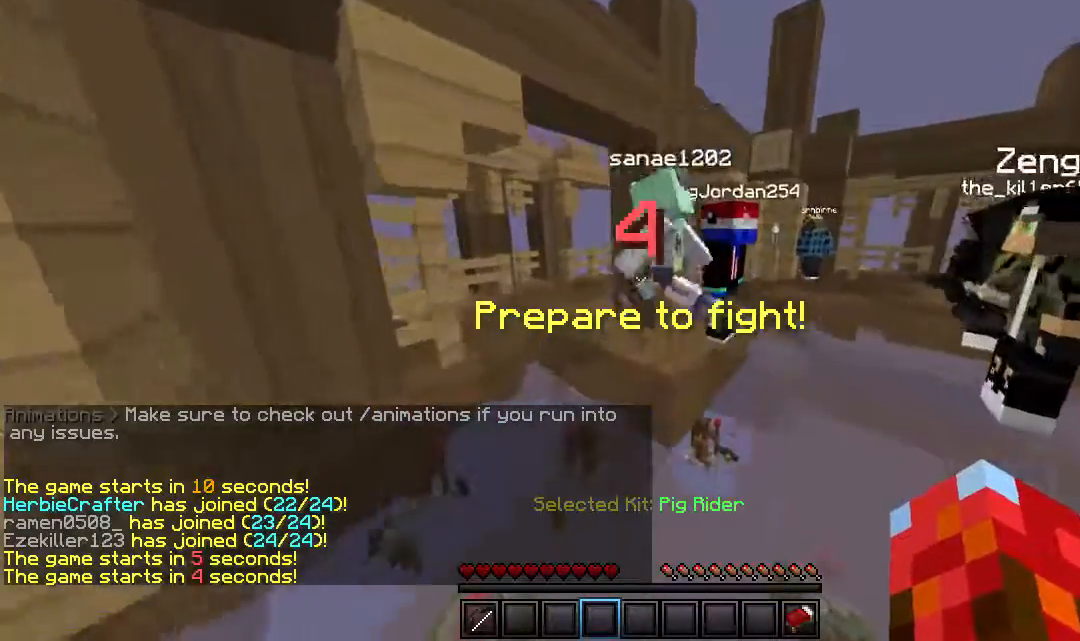
{"keys": ["w"], "mouse": [], "events": []}
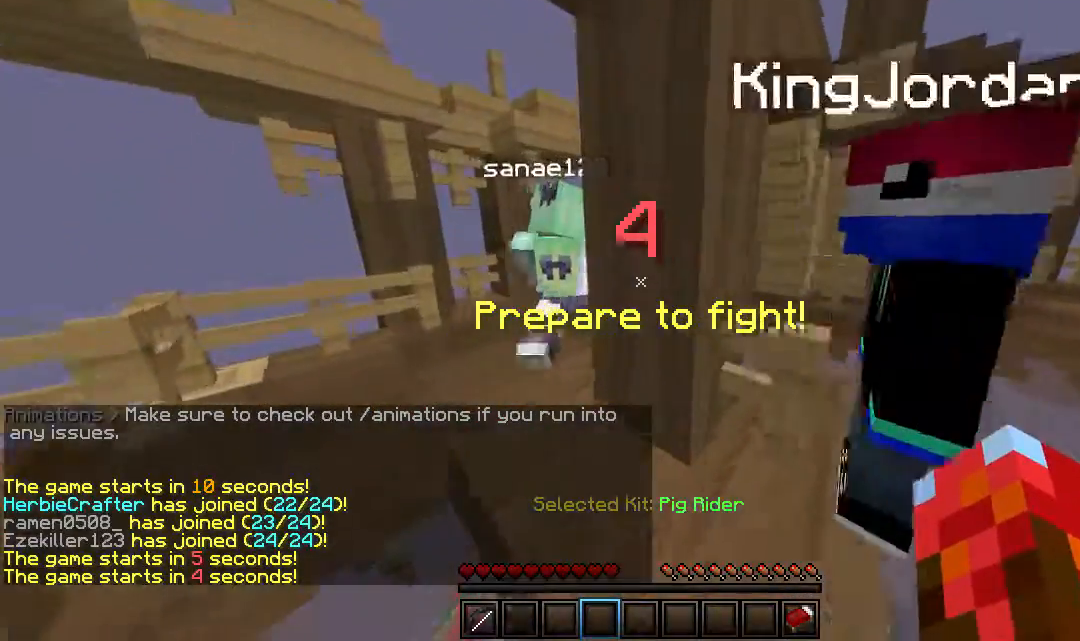
{"keys": ["a"], "mouse": [], "events": [[217, "a", "down"], [217, "w", "up"]]}
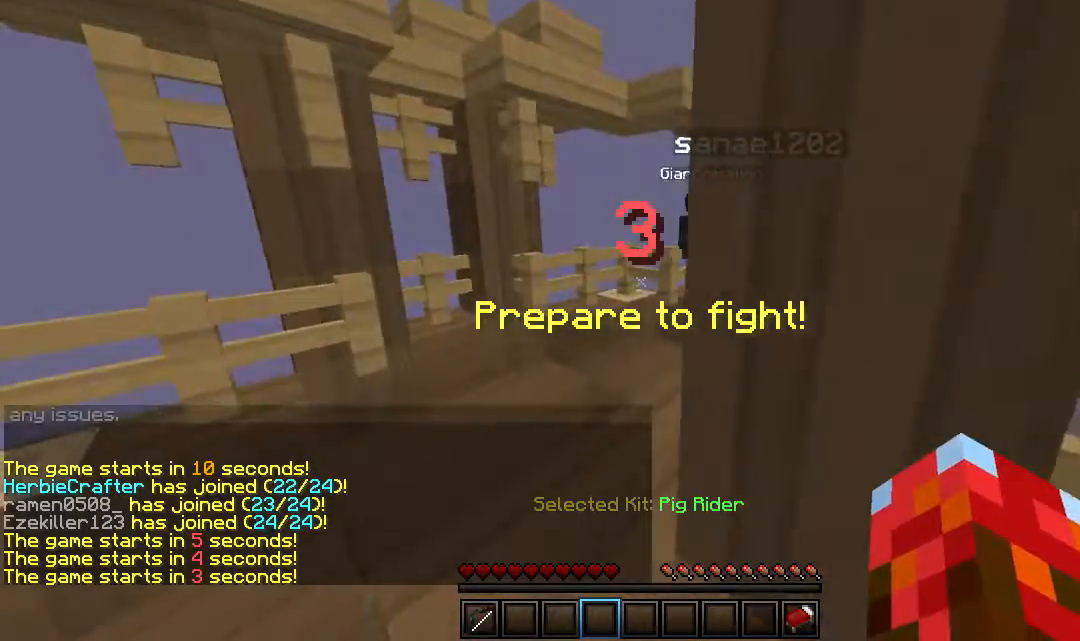
{"keys": [], "mouse": [], "events": [[100, "a", "up"]]}
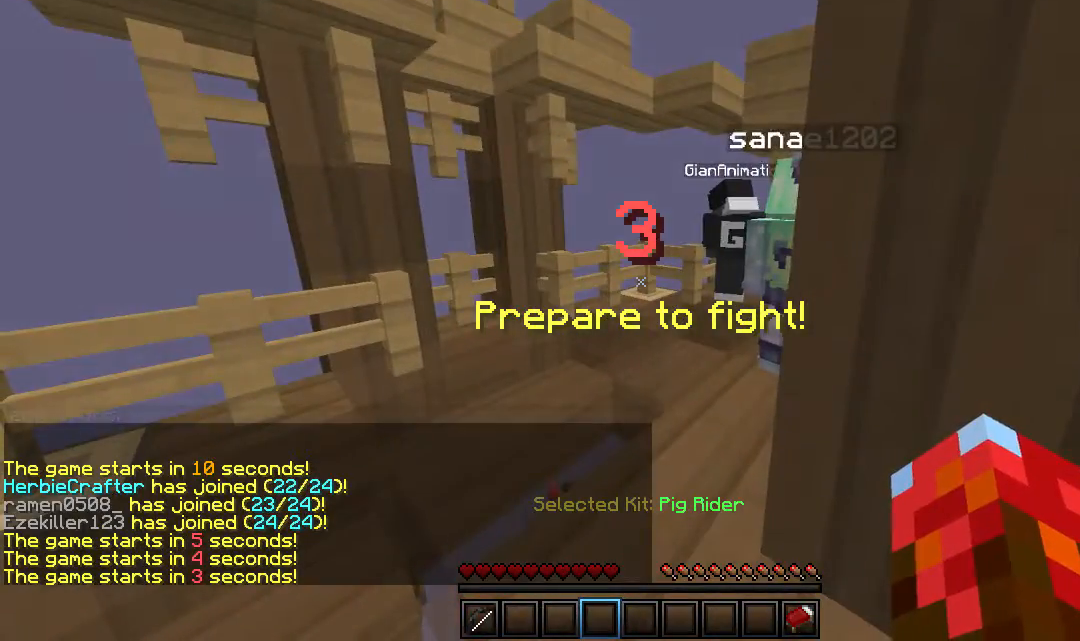
{"keys": [], "mouse": [], "events": []}
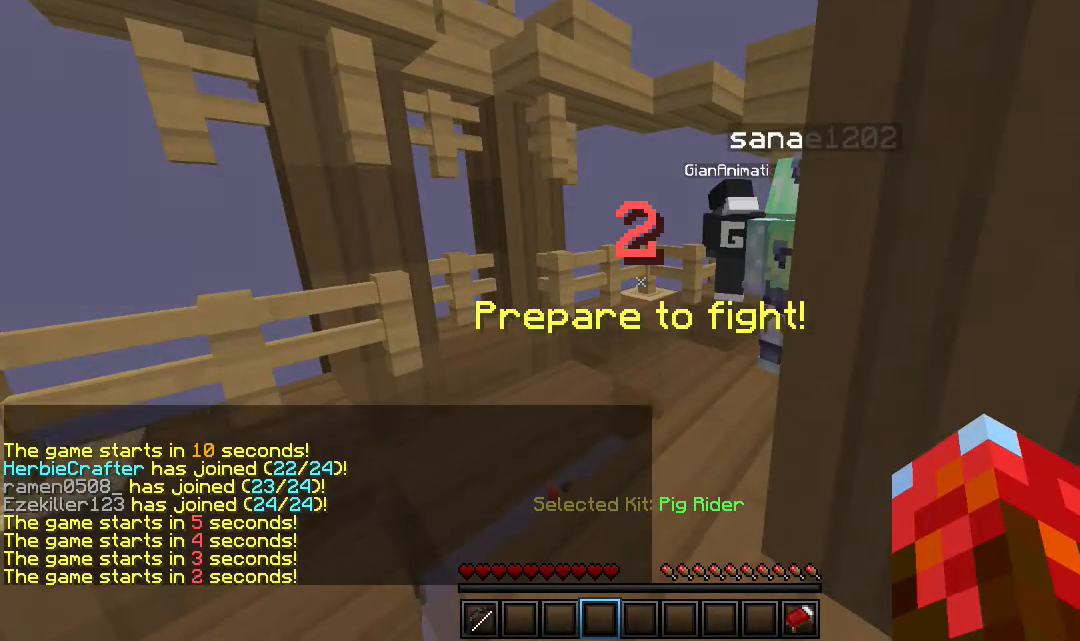
{"keys": ["a", "w"], "mouse": []}
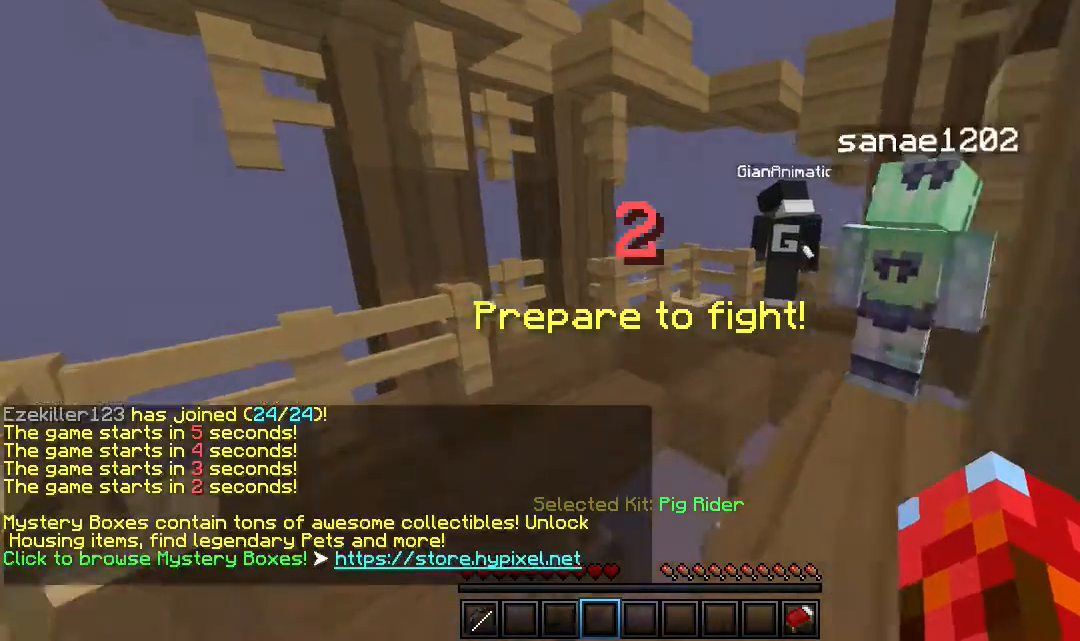
{"keys": ["a", "w"], "mouse": [], "events": [[283, "a", "up"], [450, "a", "down"]]}
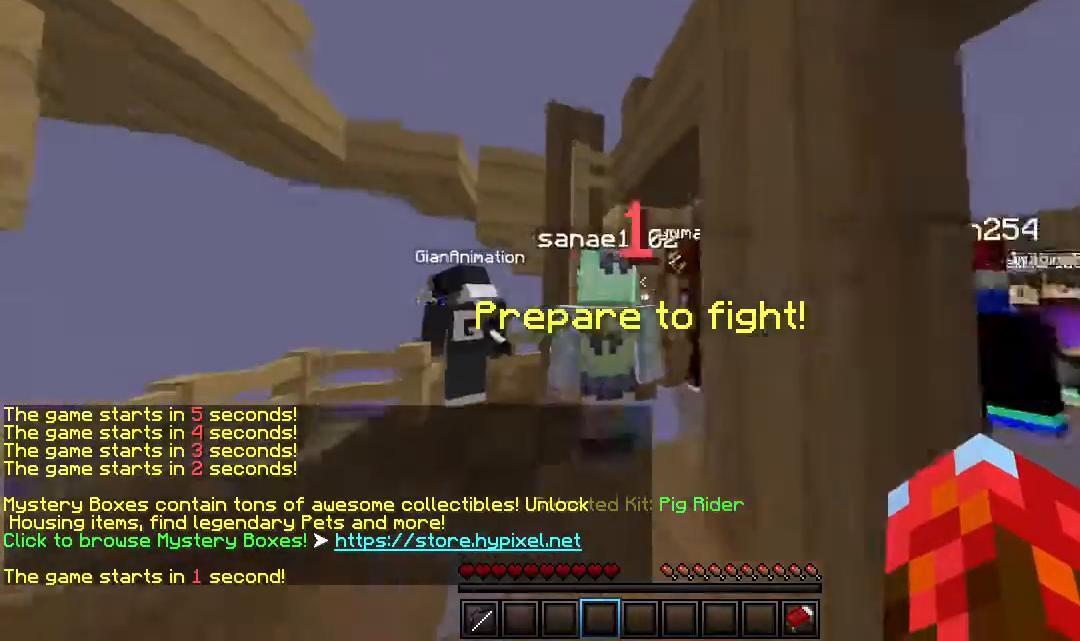
{"keys": ["w"], "mouse": [], "events": [[383, "a", "up"]]}
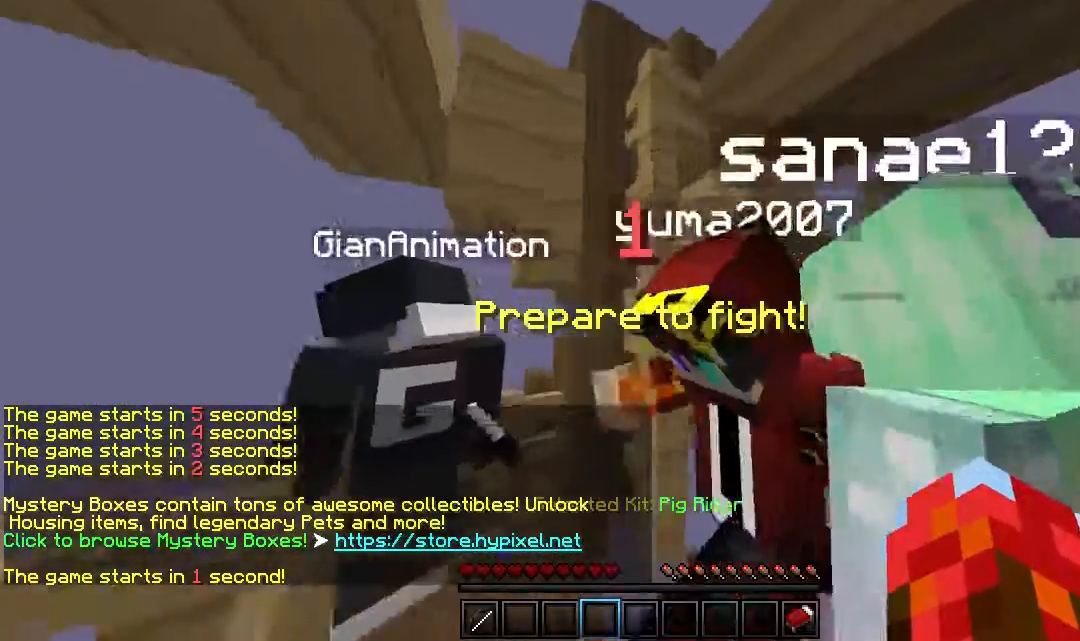
{"keys": ["d", "w"], "mouse": ["left"], "events": [[250, "d", "down"], [317, "mouse_left", "down"]]}
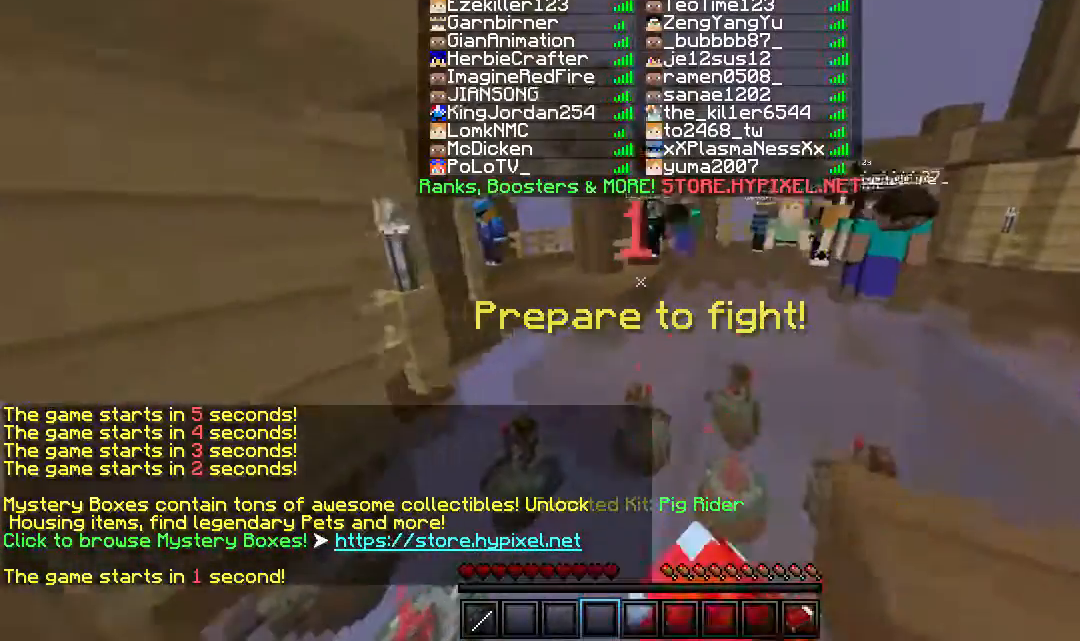
{"keys": ["a", "w"], "mouse": [], "events": [[33, "d", "up"], [283, "mouse_left", "up"], [450, "a", "down"]]}
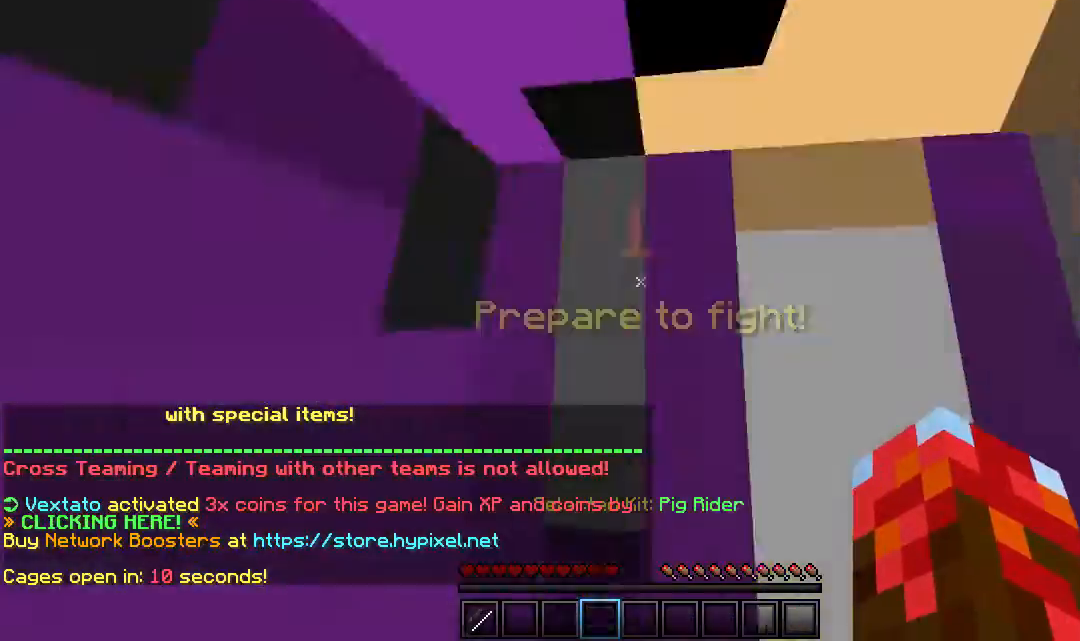
{"keys": ["s"], "mouse": [], "events": [[117, "w", "up"], [183, "s", "down"], [450, "a", "up"]]}
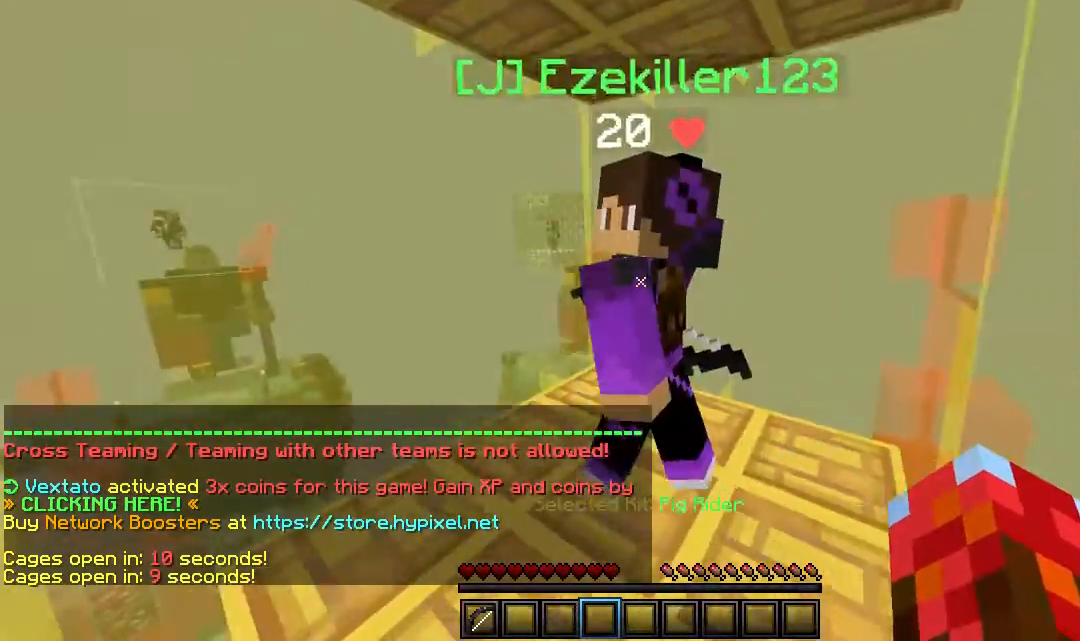
{"keys": ["a"], "mouse": [], "events": [[183, "s", "up"], [467, "a", "down"]]}
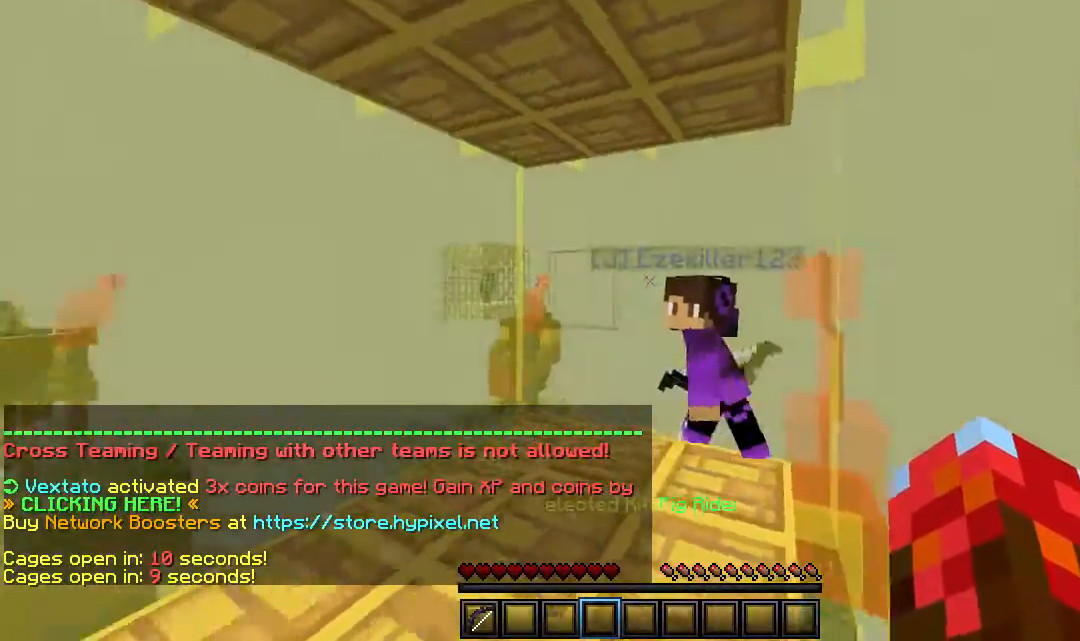
{"keys": [], "mouse": [], "events": [[383, "a", "up"]]}
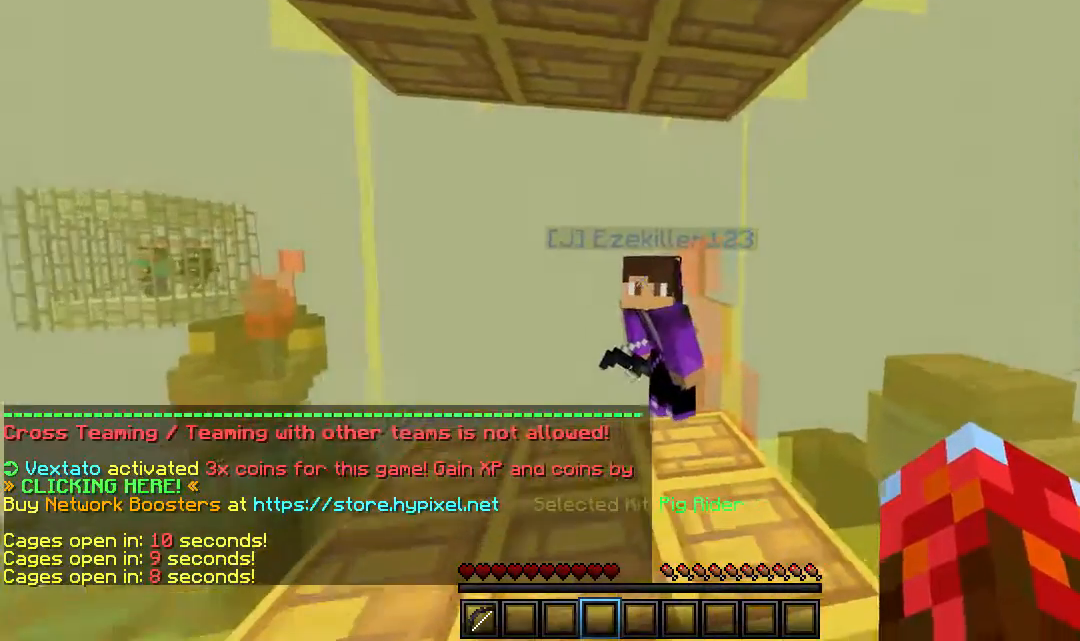
{"keys": [], "mouse": [], "events": []}
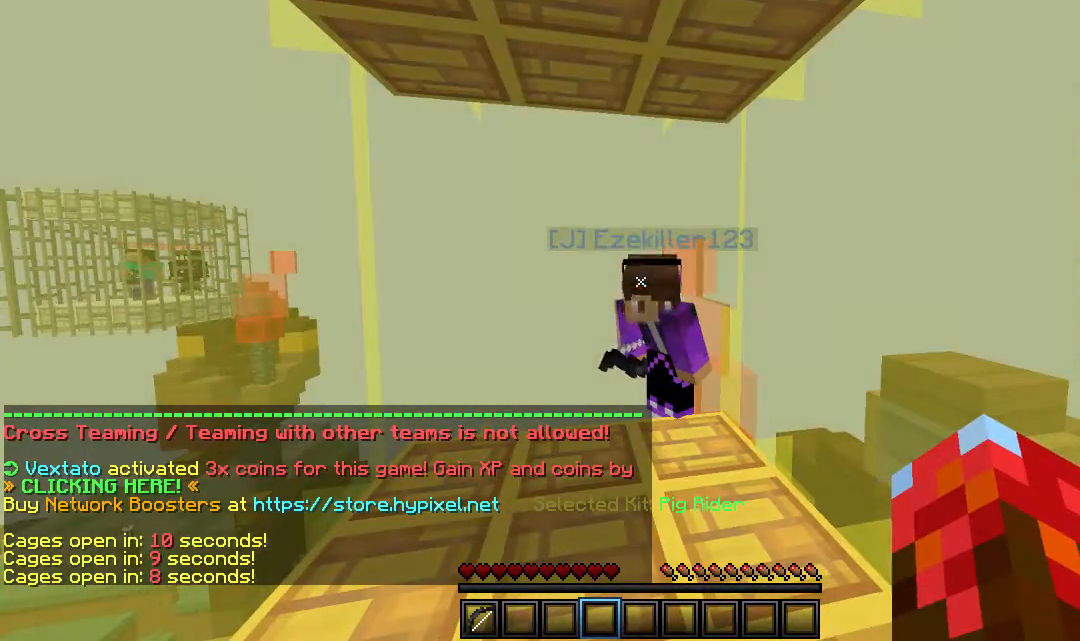
{"keys": [], "mouse": [], "events": []}
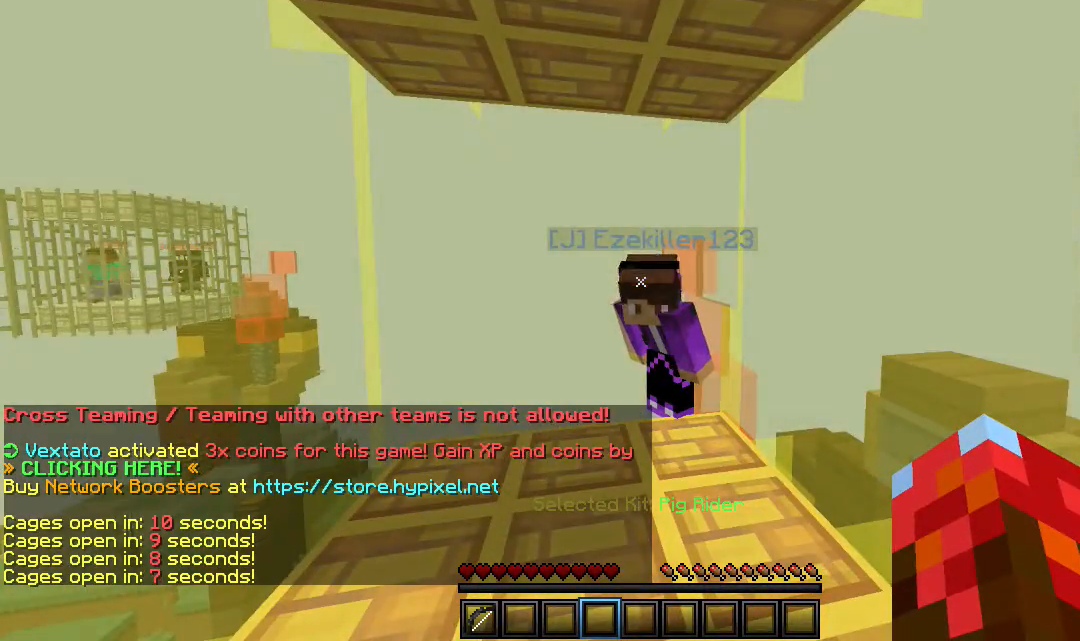
{"keys": ["a", "w"], "mouse": [], "events": [[350, "w", "down"], [400, "a", "down"]]}
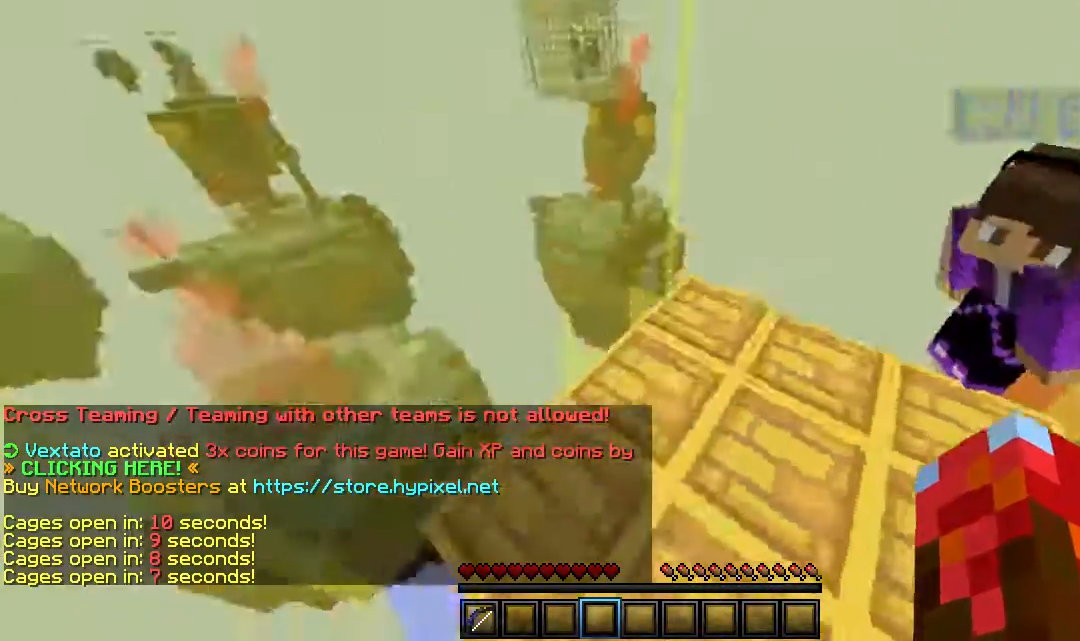
{"keys": ["a", "d", "s"], "mouse": [], "events": [[150, "d", "down"], [217, "a", "up"], [217, "w", "up"], [283, "s", "down"], [367, "a", "down"]]}
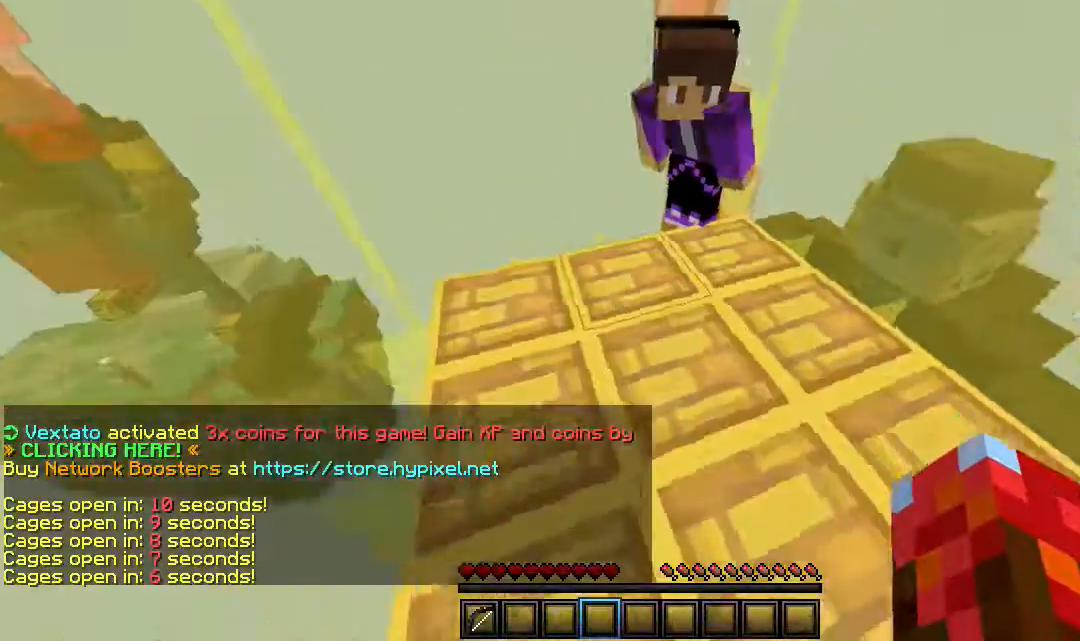
{"keys": ["d"], "mouse": [], "events": [[167, "a", "up"], [233, "s", "up"]]}
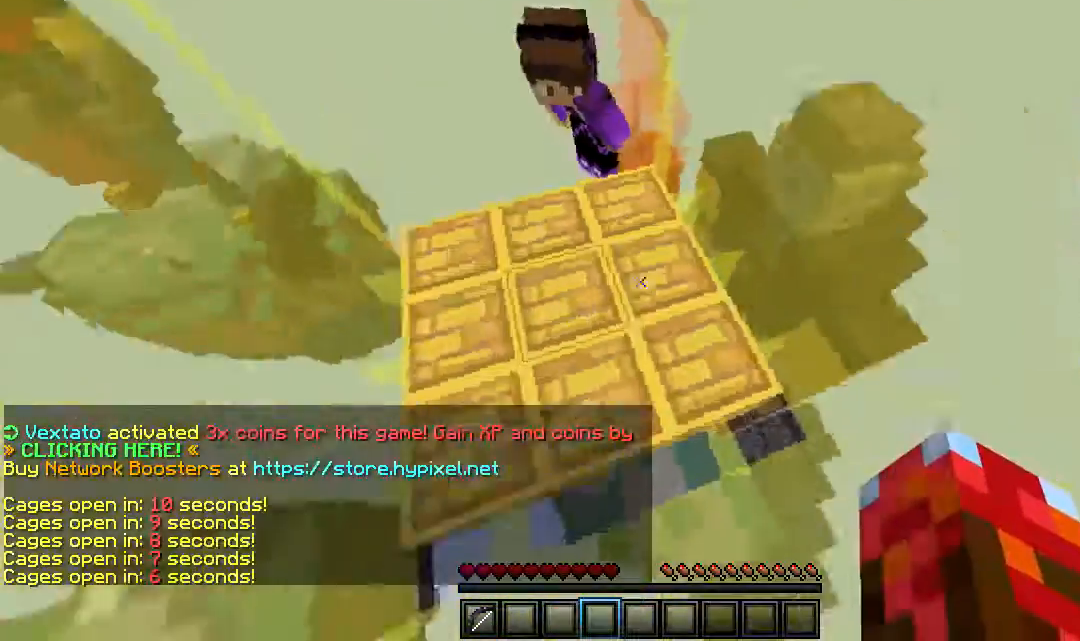
{"keys": ["a", "w"], "mouse": [], "events": [[367, "a", "down"], [433, "d", "up"], [450, "w", "down"]]}